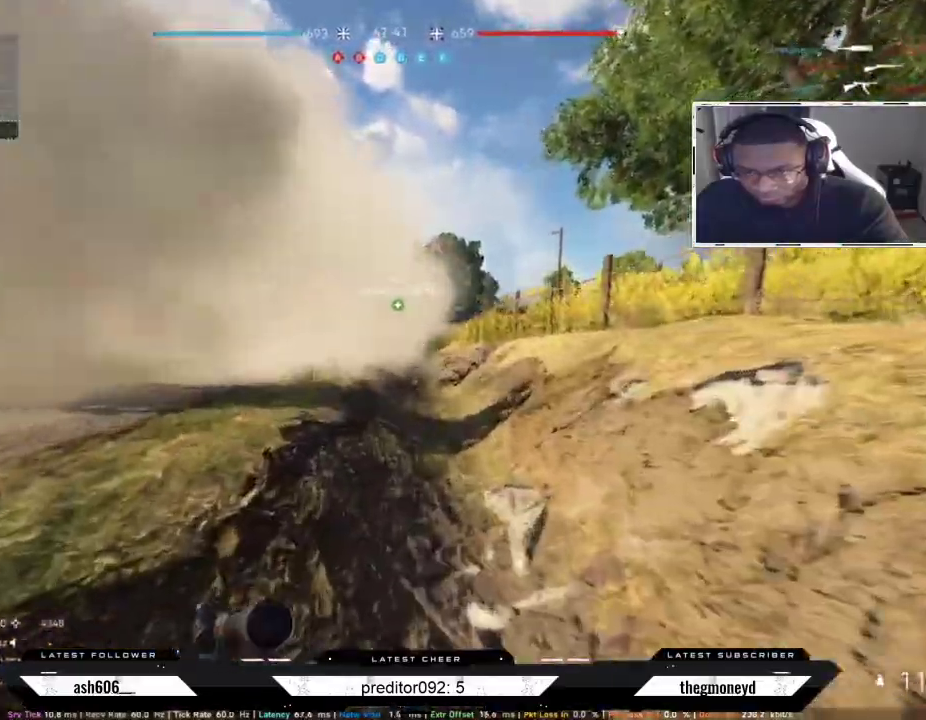
Gameplay with keyboard and mouse; each line is a JSON object with the keys and mouse buttons held at the frame after it. "events" lists presses ("down") and releases ("up") of "a", "ctrl", "d", "e", "f", "q", "r", "s", "shift", "space", "tab", "w", "mouse_left", "mouse_wheel", "mouse_right", "mouse_mb4" and "mouse_mb5" between this image and that frame as [ms after this image, input, new state], when the widget could be followed in between. "mouse_left", "mouse_wheel", "mouse_right", "mouse_mb4", "mouse_mb5" = the "left", "wheel", "right", "mb4", "mb5" buttons of the "mouse" list. No other keys are recorded. "wheel" means that the mouse wheel is clicked or scrolled. Not read: mouse_move.
{"keys": ["w"], "mouse": [], "events": [[133, "mouse_left", "down"], [334, "mouse_left", "up"], [500, "shift", "up"]]}
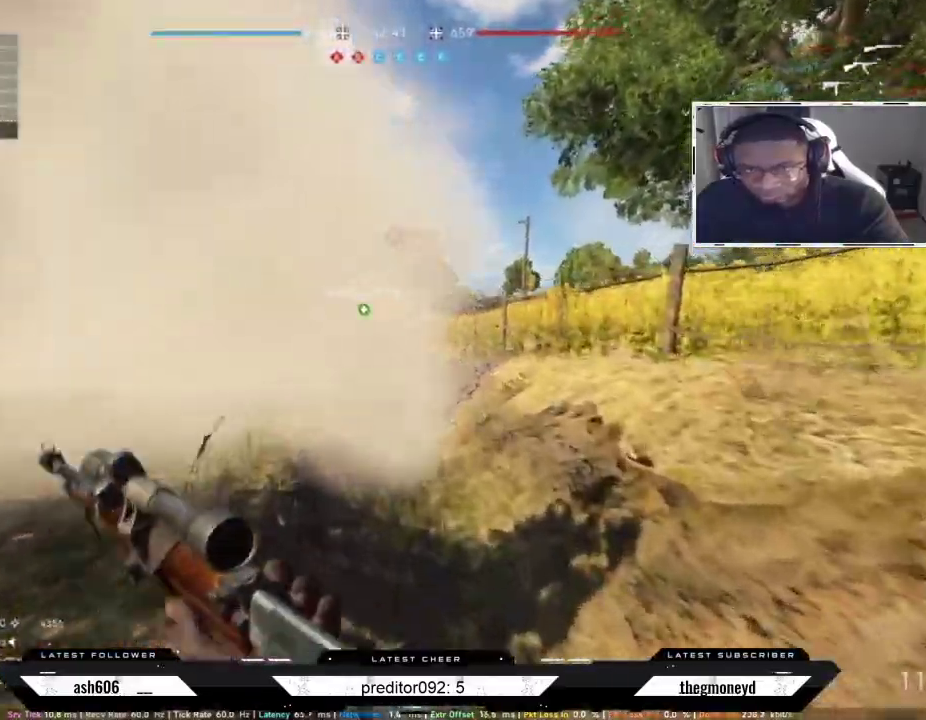
{"keys": ["shift", "w"], "mouse": ["right"]}
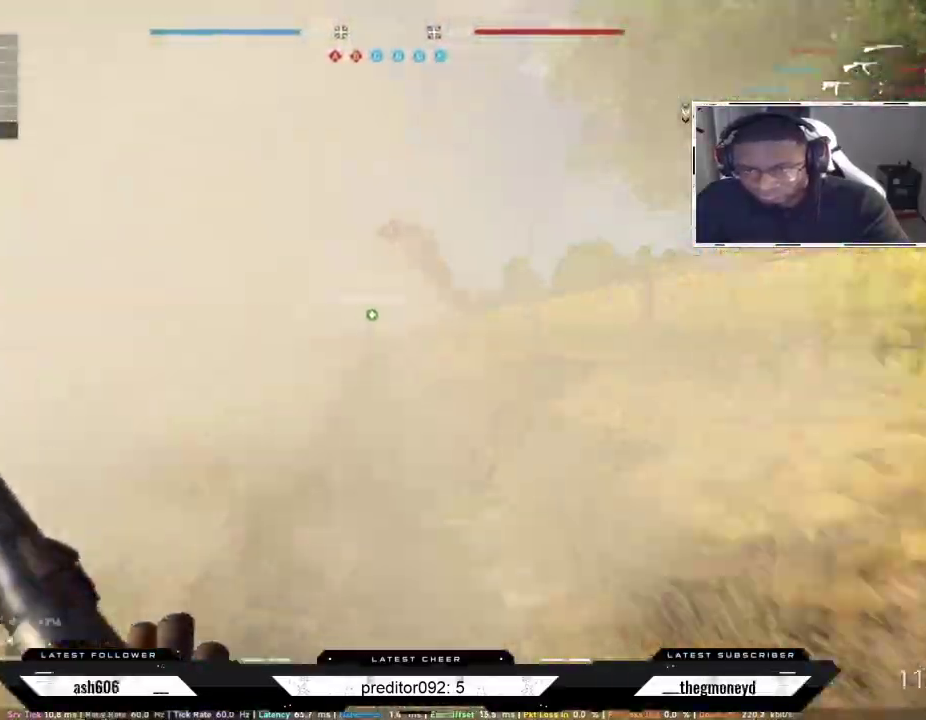
{"keys": ["d", "shift", "w"], "mouse": ["right"], "events": [[17, "mouse_right", "up"], [117, "mouse_left", "down"], [167, "mouse_right", "down"], [317, "mouse_right", "up"], [384, "d", "down"], [434, "mouse_right", "down"], [500, "mouse_left", "up"]]}
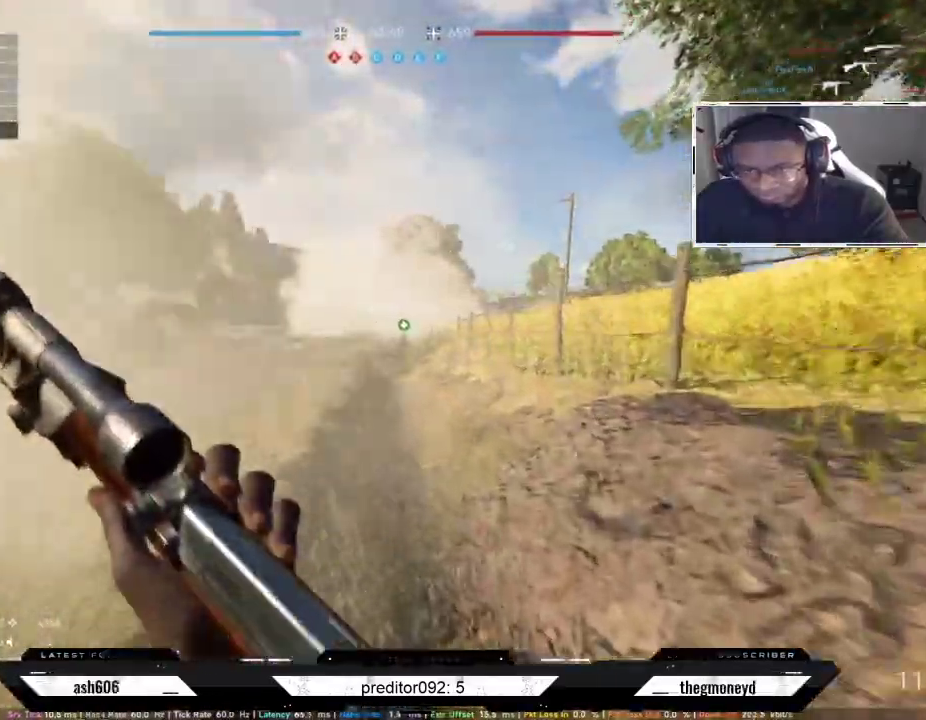
{"keys": ["d", "shift", "w"], "mouse": ["left", "right"], "events": [[50, "mouse_right", "up"], [84, "mouse_left", "down"], [134, "mouse_right", "down"], [267, "mouse_left", "up"], [284, "mouse_left", "down"], [284, "mouse_mb5", "down"], [284, "mouse_right", "up"], [301, "mouse_right", "down"], [367, "mouse_mb5", "up"]]}
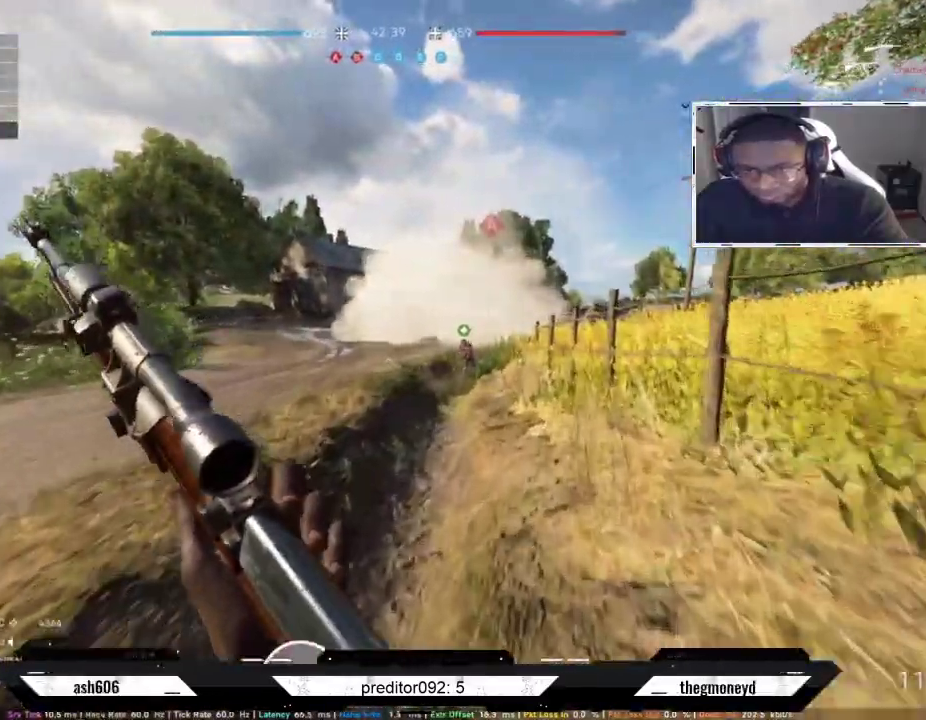
{"keys": ["ctrl", "shift", "w"], "mouse": ["left", "right"]}
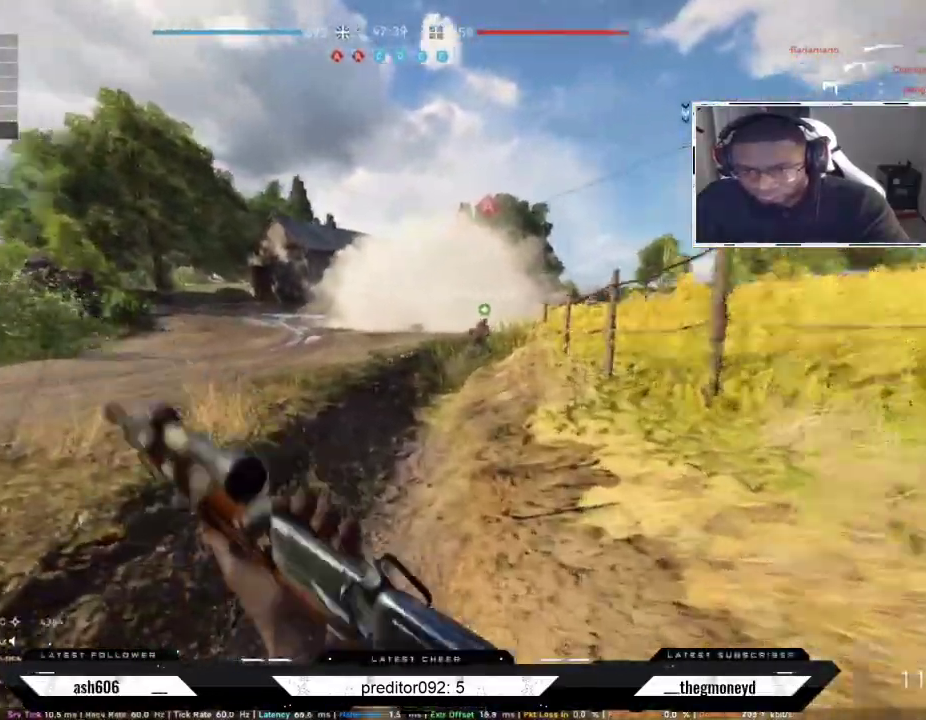
{"keys": ["shift", "w"], "mouse": [], "events": [[151, "ctrl", "up"], [151, "mouse_mb5", "down"], [217, "mouse_mb5", "up"], [267, "mouse_left", "up"], [267, "mouse_right", "up"]]}
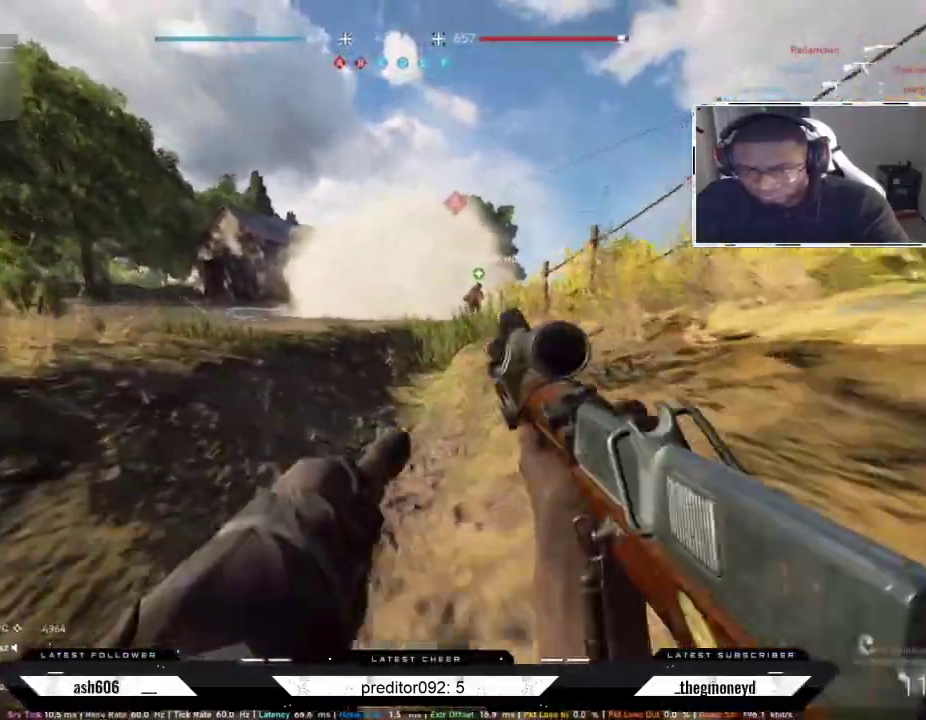
{"keys": ["shift", "w"], "mouse": [], "events": []}
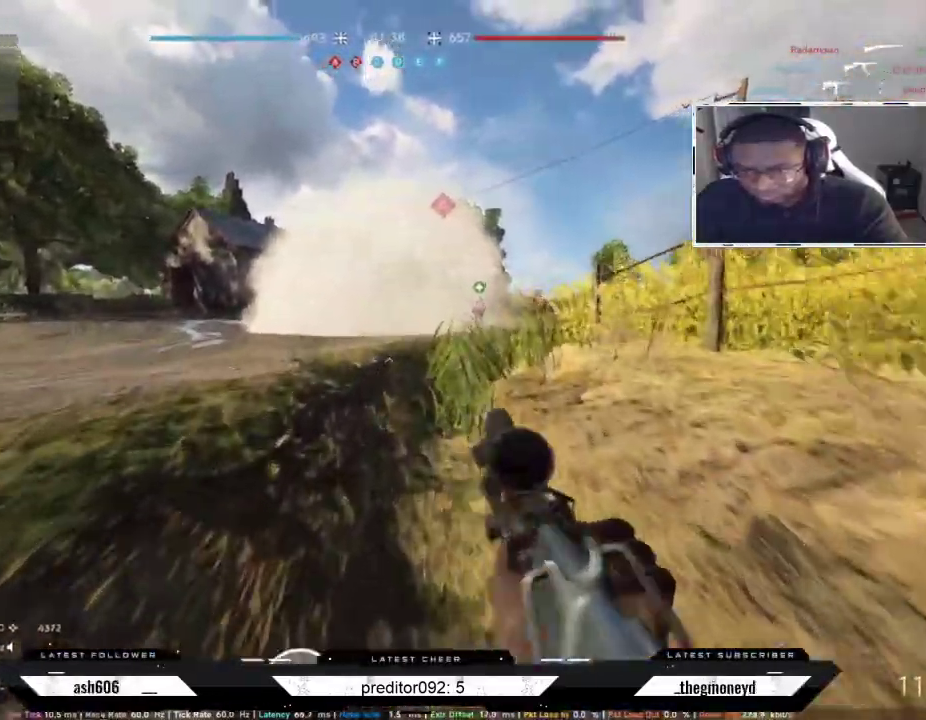
{"keys": ["shift", "w"], "mouse": ["left", "right"]}
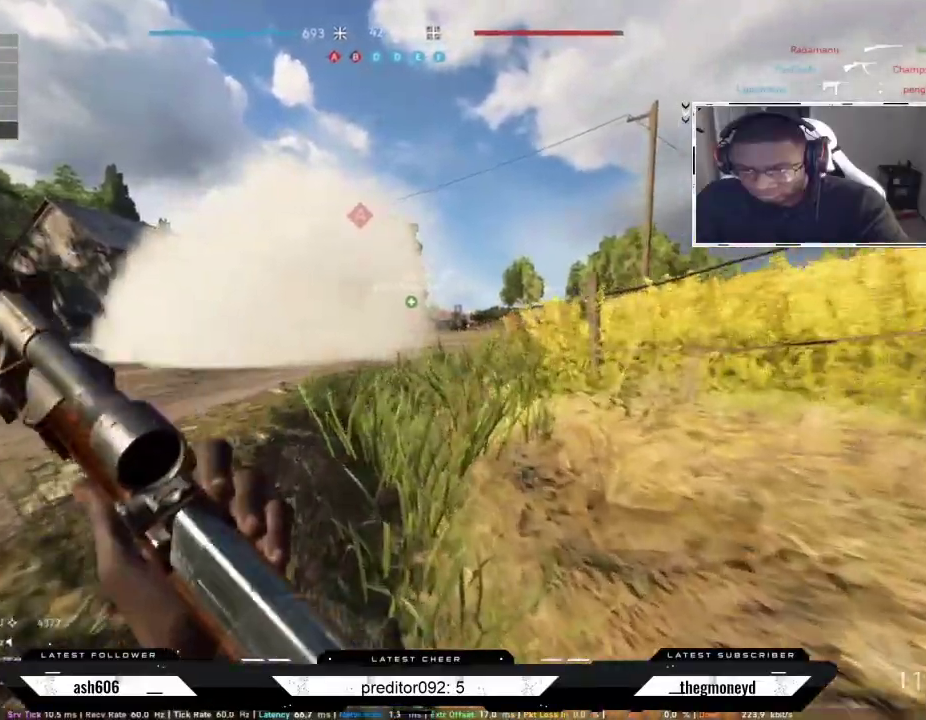
{"keys": ["shift", "w"], "mouse": ["left", "right", "mb5"], "events": [[184, "d", "down"], [367, "d", "up"], [484, "mouse_mb5", "down"]]}
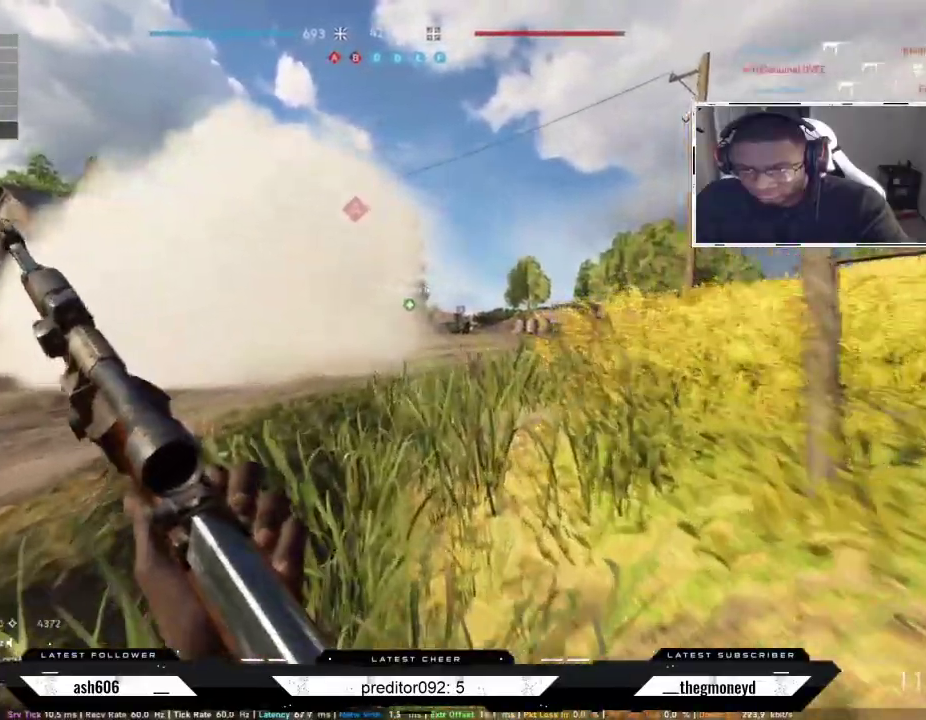
{"keys": ["shift", "w"], "mouse": ["left", "right"]}
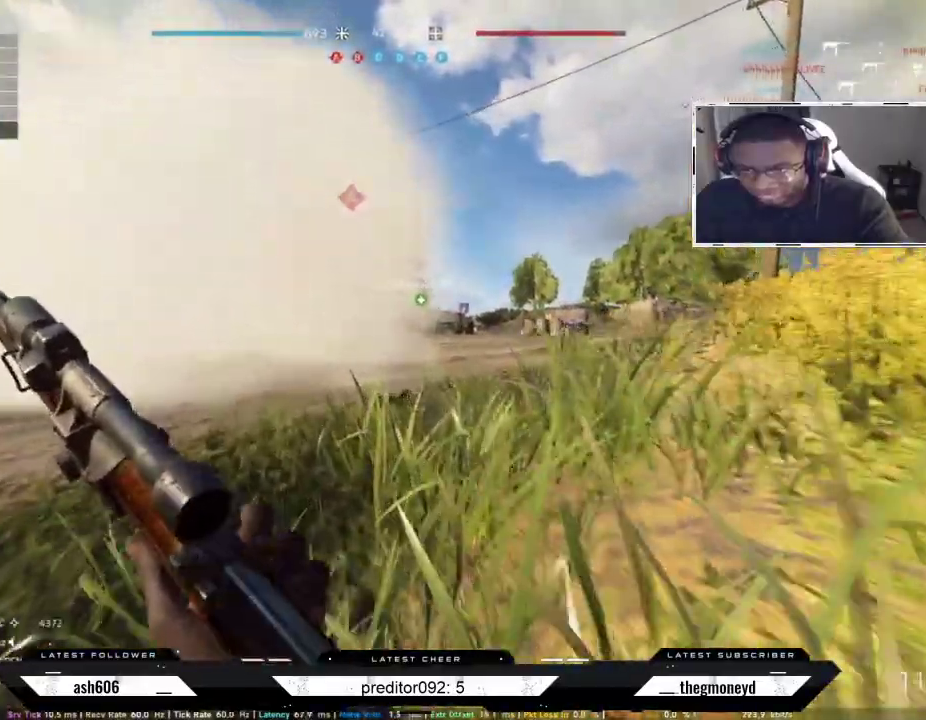
{"keys": ["shift", "w"], "mouse": ["left", "mb5"], "events": [[401, "mouse_mb5", "down"], [434, "mouse_right", "up"]]}
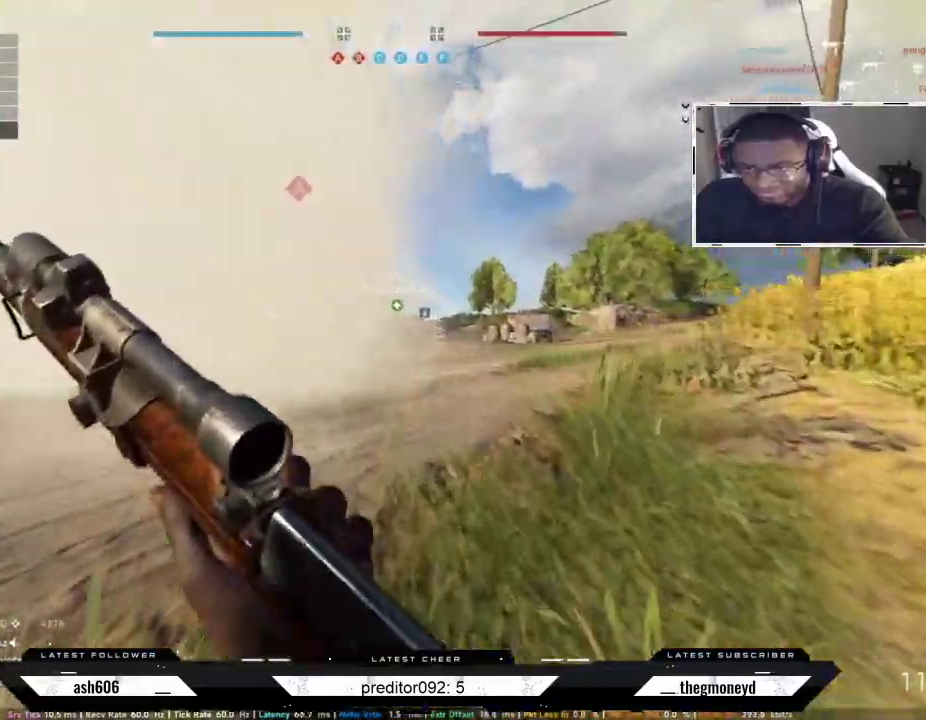
{"keys": ["shift", "w"], "mouse": []}
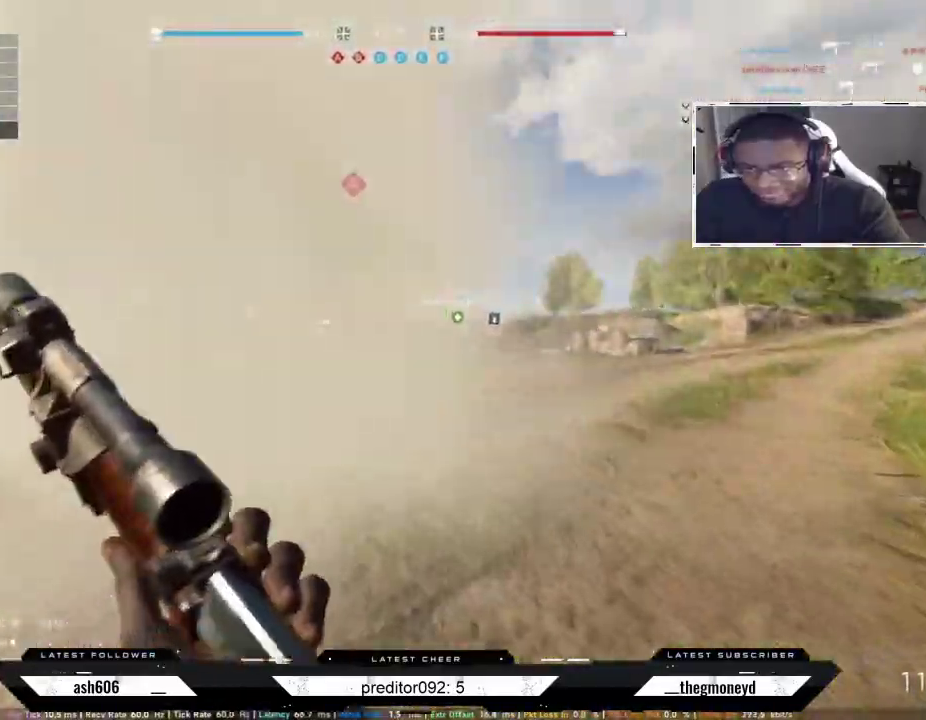
{"keys": ["d", "shift", "w"], "mouse": [], "events": [[384, "d", "down"]]}
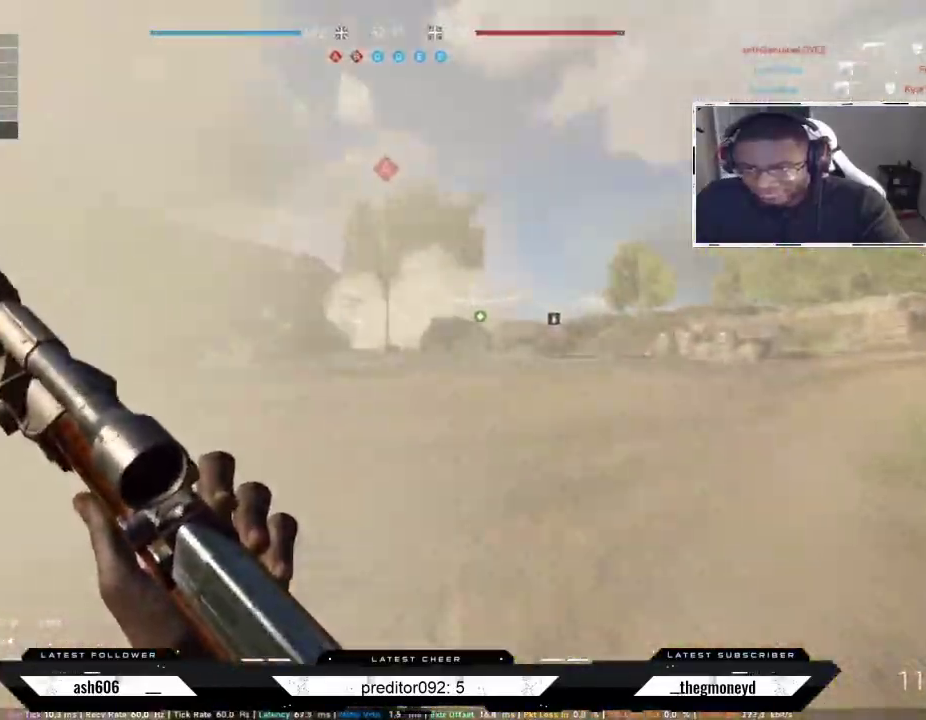
{"keys": ["d", "shift", "w"], "mouse": [], "events": [[117, "d", "up"], [217, "d", "down"]]}
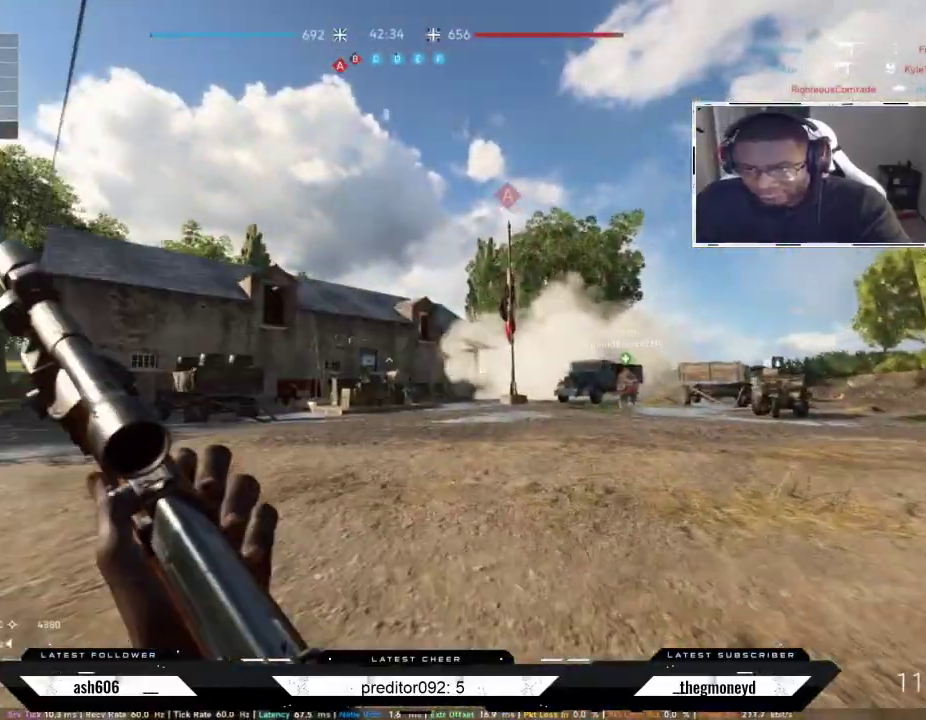
{"keys": ["d", "shift", "w"], "mouse": [], "events": [[34, "d", "up"], [167, "d", "down"]]}
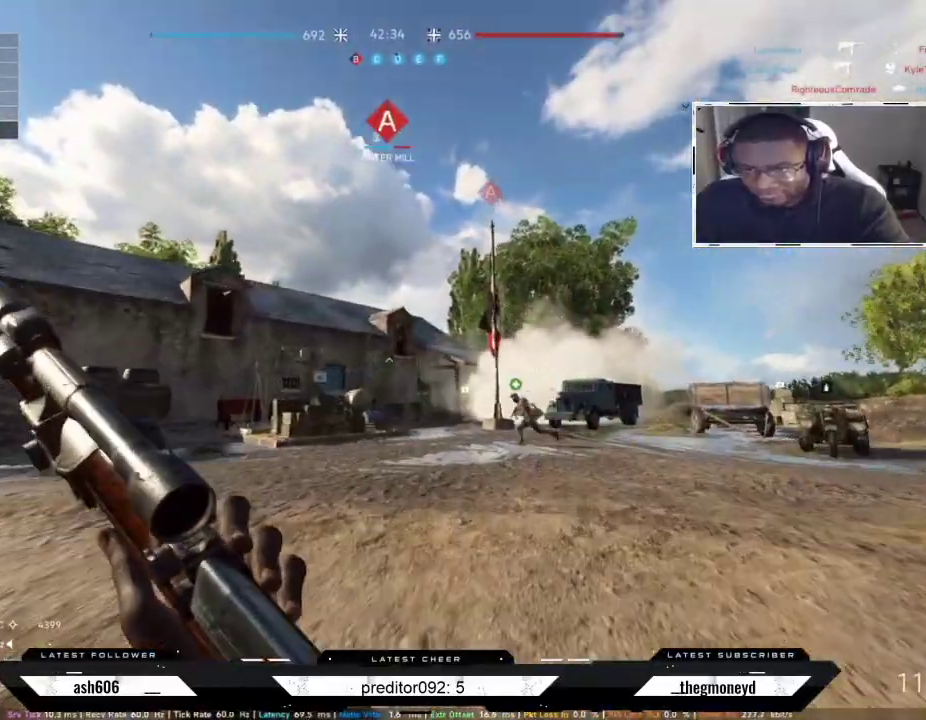
{"keys": ["shift", "w"], "mouse": [], "events": [[150, "d", "up"]]}
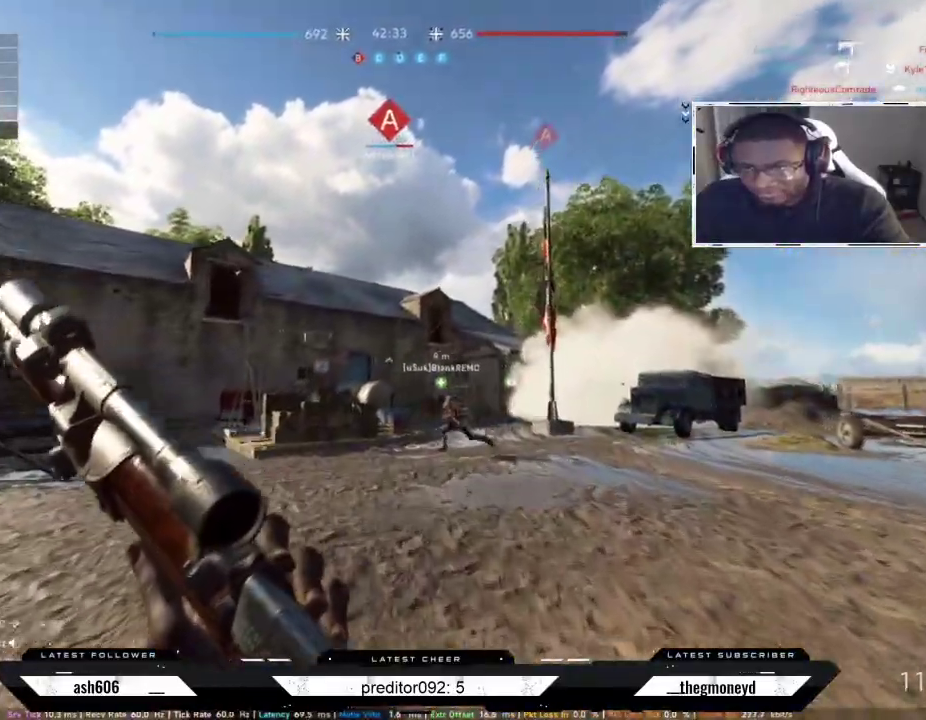
{"keys": ["shift", "w"], "mouse": [], "events": [[84, "a", "down"], [384, "a", "up"]]}
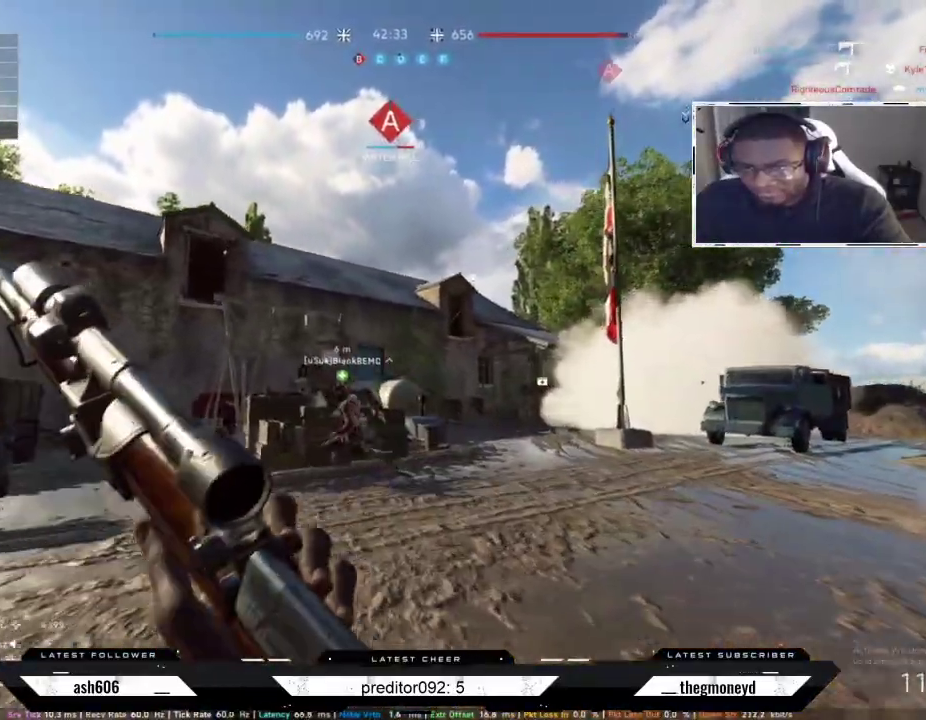
{"keys": ["shift", "w"], "mouse": [], "events": []}
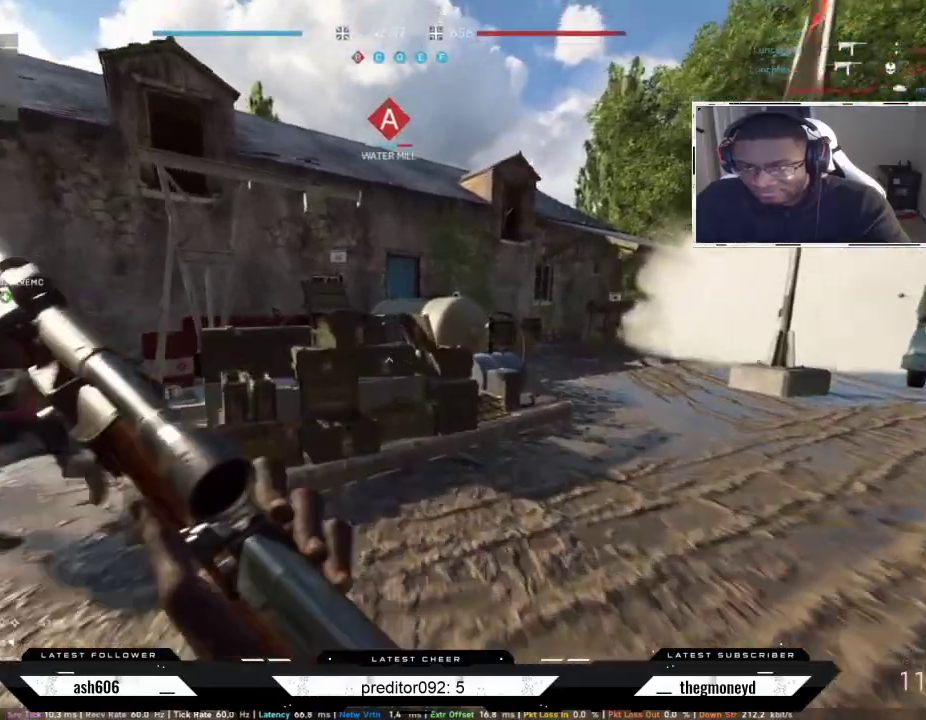
{"keys": ["e", "shift", "w"], "mouse": [], "events": [[67, "e", "down"], [200, "e", "up"], [267, "e", "down"]]}
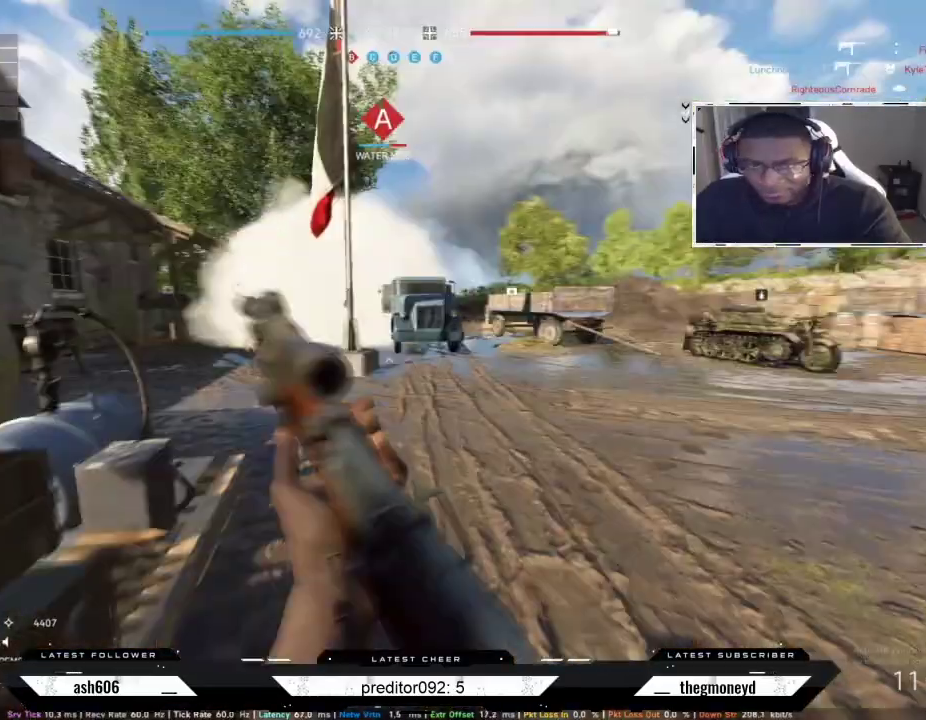
{"keys": ["shift", "w"], "mouse": [], "events": [[133, "e", "up"]]}
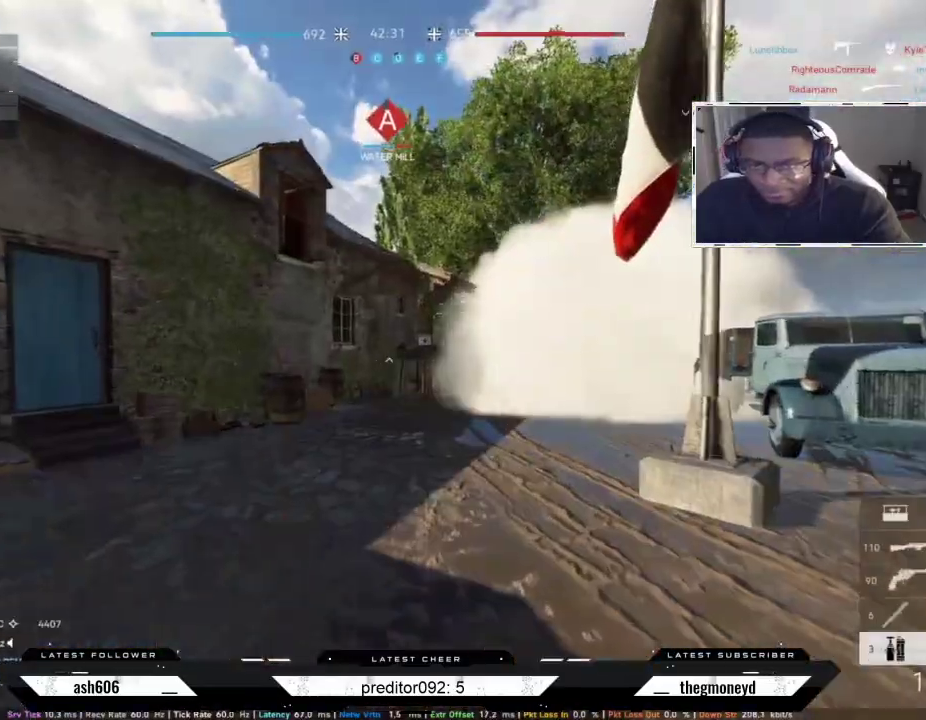
{"keys": ["shift", "w"], "mouse": [], "events": [[184, "mouse_right", "down"], [284, "mouse_right", "up"], [351, "mouse_right", "down"], [384, "space", "down"], [451, "mouse_right", "up"], [484, "space", "up"]]}
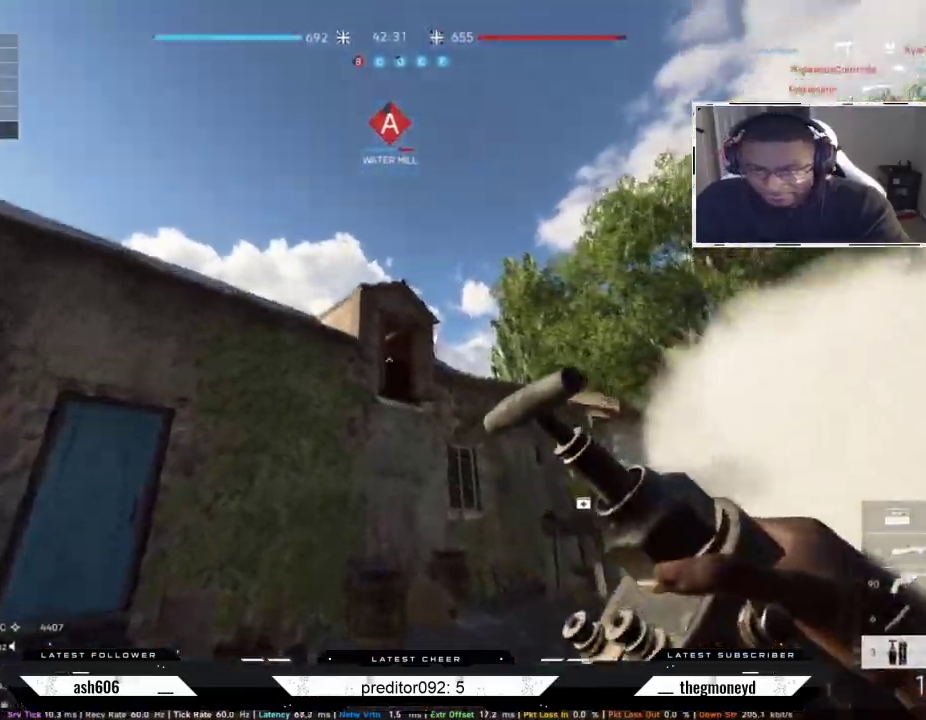
{"keys": ["a", "s"], "mouse": [], "events": [[300, "a", "down"], [350, "w", "up"], [450, "shift", "up"], [467, "s", "down"]]}
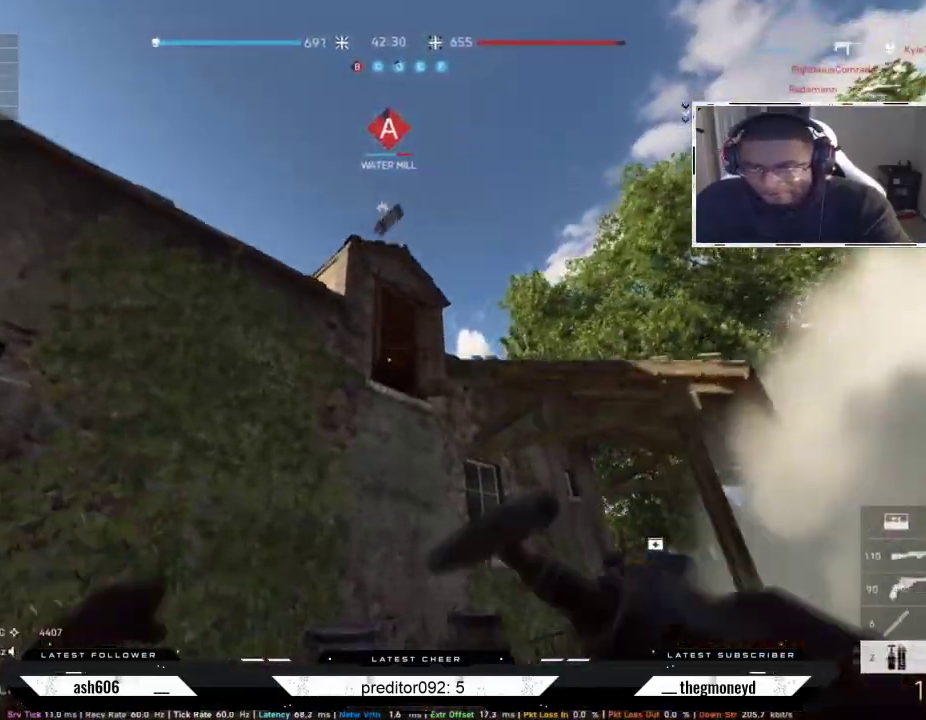
{"keys": ["a", "d", "s"], "mouse": ["left"], "events": [[434, "mouse_left", "down"], [467, "d", "down"]]}
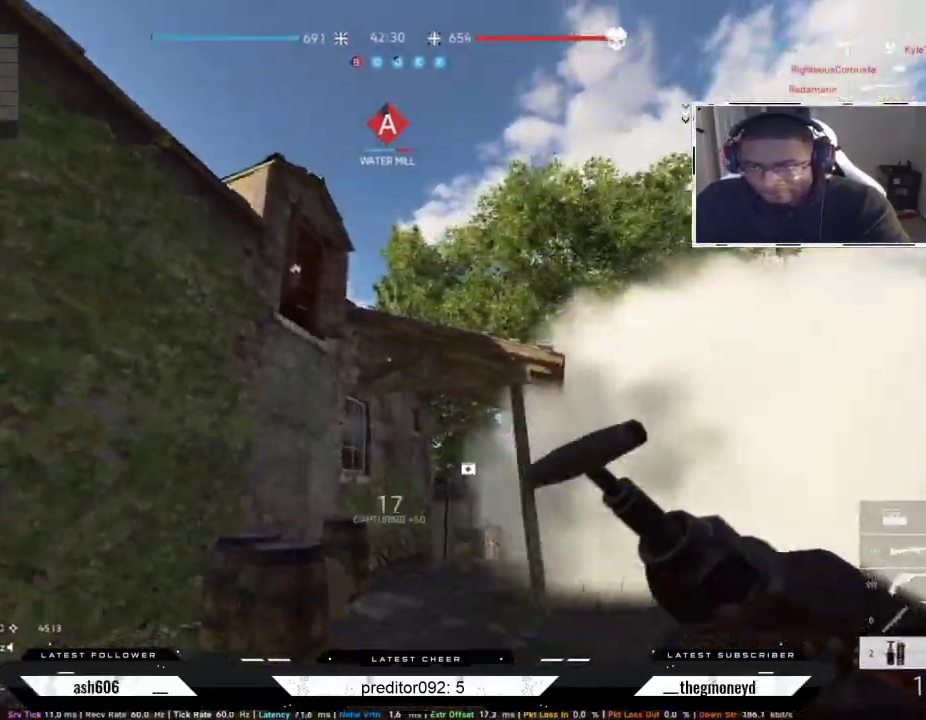
{"keys": ["d", "s"], "mouse": [], "events": [[16, "a", "up"], [50, "mouse_left", "up"], [117, "mouse_left", "down"], [200, "mouse_left", "up"], [267, "mouse_left", "down"], [350, "mouse_left", "up"], [433, "mouse_left", "down"], [467, "mouse_left", "up"]]}
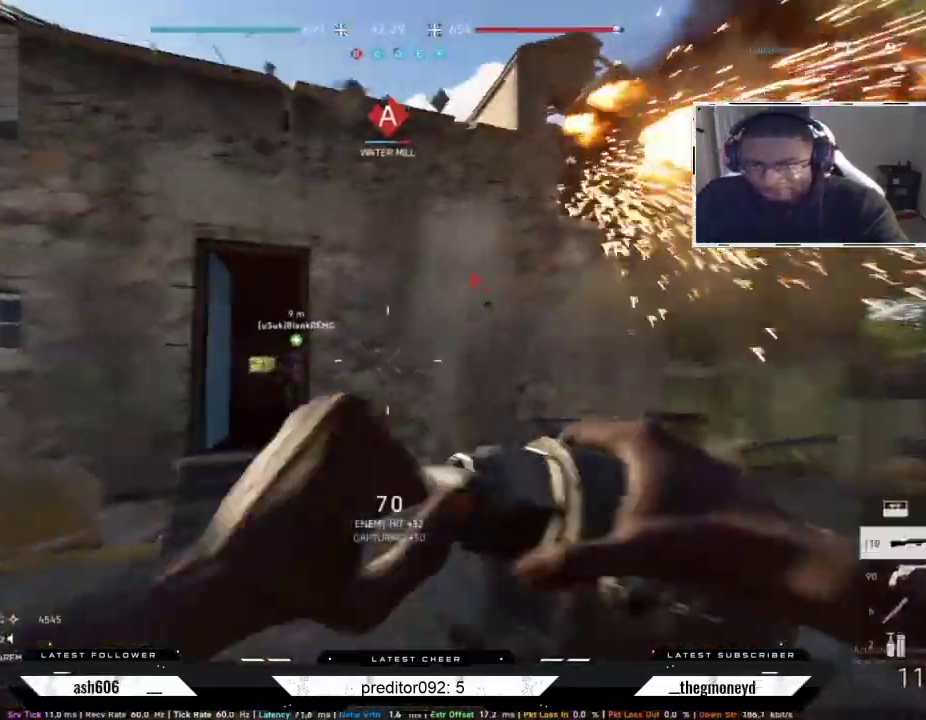
{"keys": ["d", "shift", "w"], "mouse": [], "events": [[100, "s", "up"], [267, "shift", "down"], [284, "w", "down"]]}
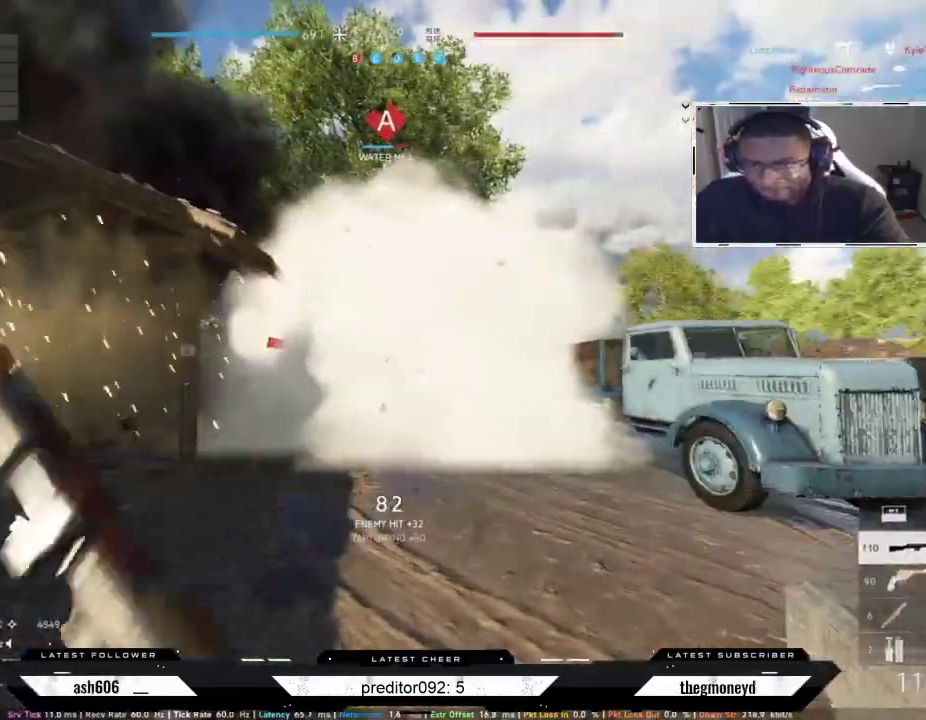
{"keys": ["d", "shift", "w"], "mouse": [], "events": []}
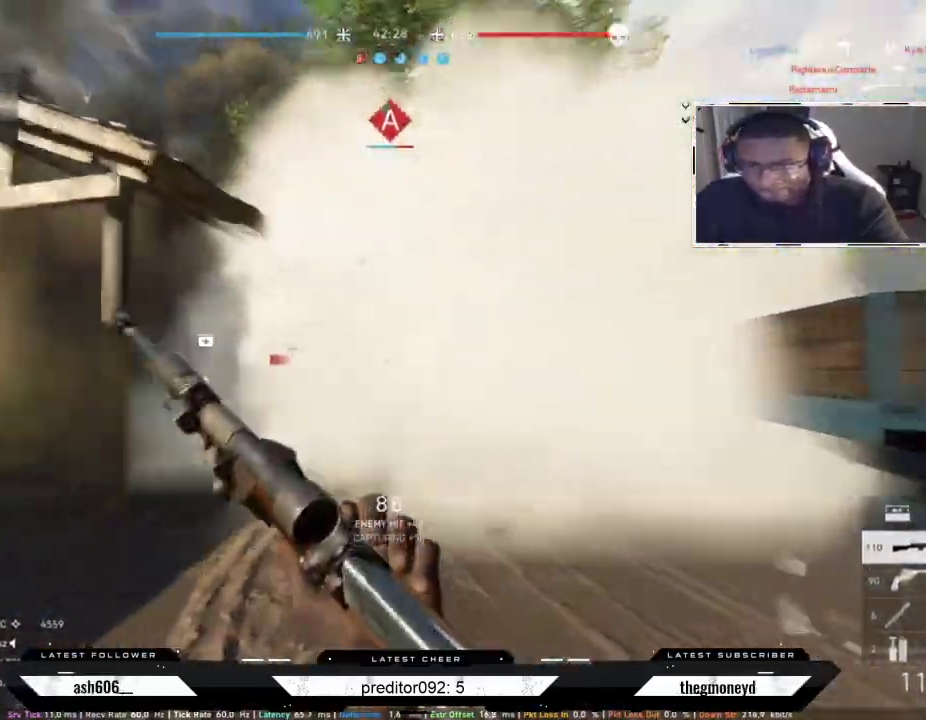
{"keys": ["a", "shift"], "mouse": [], "events": [[184, "a", "down"], [200, "d", "up"], [484, "w", "up"]]}
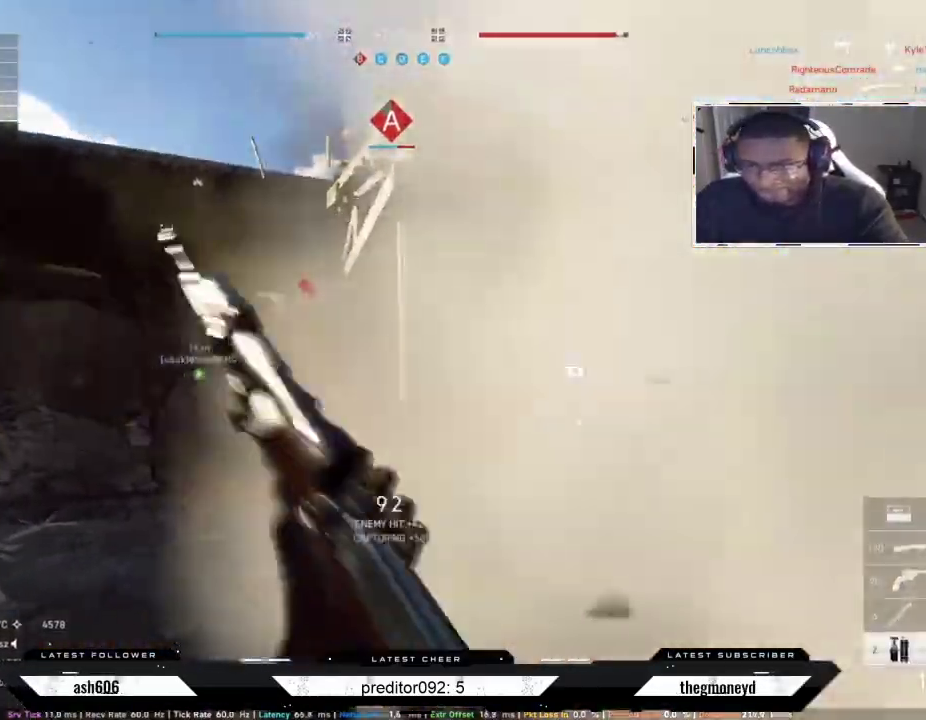
{"keys": ["a", "w"], "mouse": ["right"], "events": [[16, "shift", "up"], [350, "mouse_right", "down"], [383, "w", "down"], [433, "mouse_right", "up"], [500, "mouse_right", "down"]]}
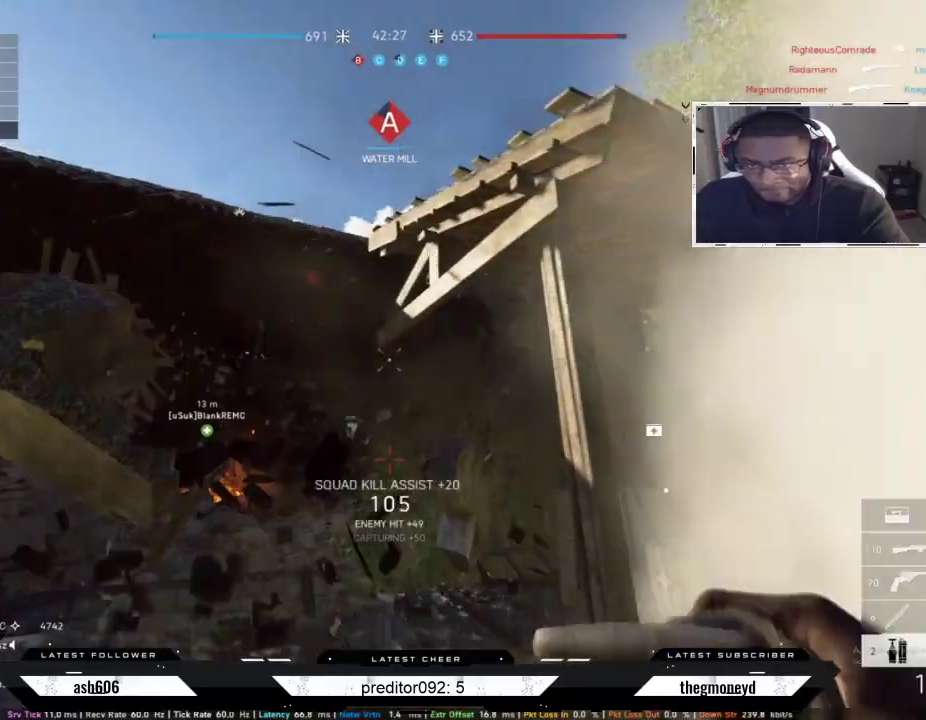
{"keys": ["d", "s"], "mouse": [], "events": [[100, "a", "up"], [100, "mouse_right", "up"], [184, "space", "down"], [250, "d", "down"], [301, "space", "up"], [301, "w", "up"], [434, "s", "down"]]}
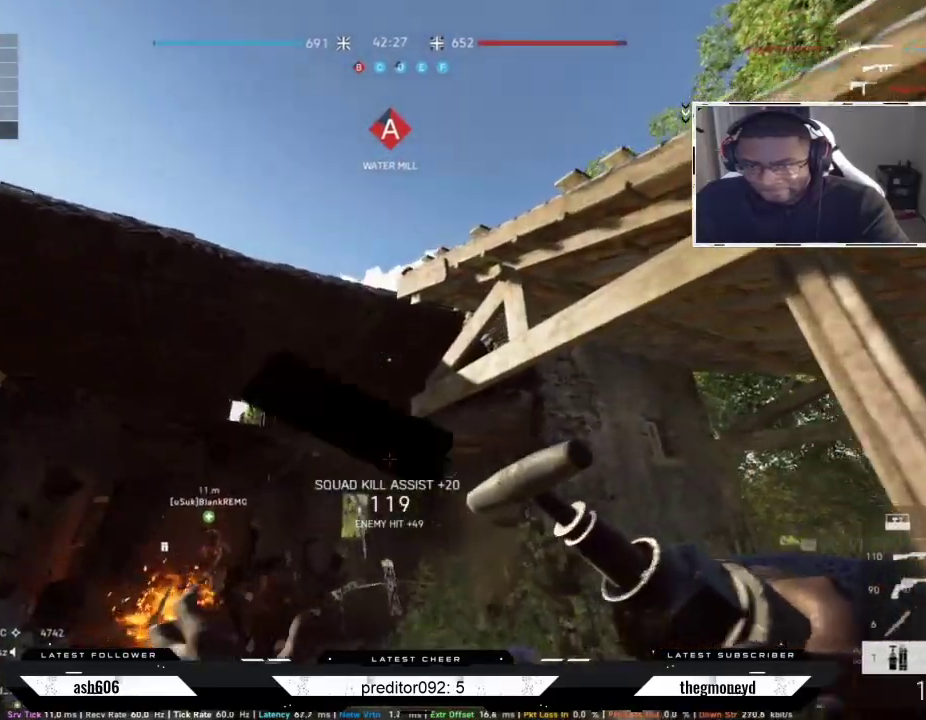
{"keys": ["d", "s"], "mouse": [], "events": []}
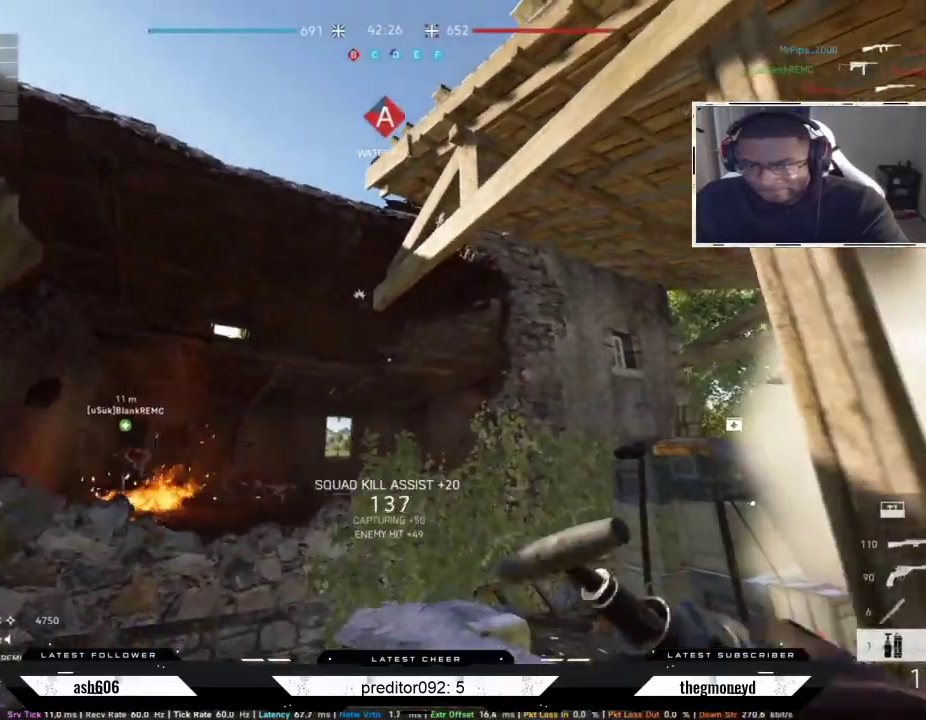
{"keys": ["d", "s"], "mouse": ["left"], "events": [[17, "mouse_left", "down"], [100, "mouse_left", "up"], [184, "mouse_left", "down"], [234, "mouse_left", "up"], [317, "mouse_left", "down"], [367, "mouse_left", "up"], [467, "mouse_left", "down"]]}